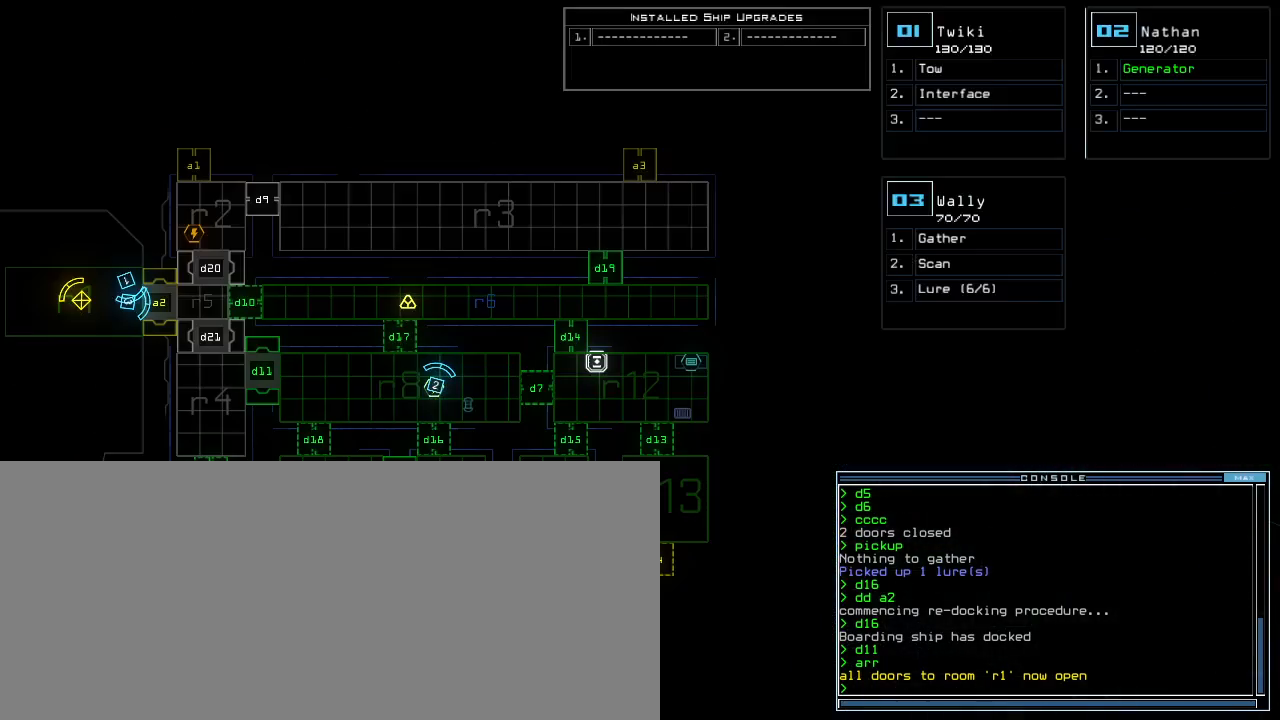
Gameplay with keyboard; each line is a JSON object with the keys held at the frame after it. "events" lists presses ("down") and releases ("up") of ".", "0", "1", "2", "3", "4", "5", "6", "7", "8", "9", "a", "b", "backspace", "c", "caps_lock", "comma", "ctrl_l", "ctrl_r", "d", "down", "e", "equals", "escape", "f", "f8", "g", "h", "i", "j", "k", "l", "left", "m", "minus", "n", "o", "p", "q", "quote", "r", "return", "right", "s", "semicolon", "shift_l", "shift_r", "space", "t", "tab", "tilde", "u", "up", "v", "w", "x", "y" and "z" between this image and that frame as [ms after this image, input, new state], when the widget could be followed in between. No other keys are recorded. Mouse input is not recorded.
{"keys": [], "events": [[20, "space", "up"], [120, "d", "down"], [180, "d", "up"], [240, "d", "down"], [320, "space", "down"], [340, "d", "up"], [360, "a", "down"], [440, "space", "up"], [480, "a", "up"]]}
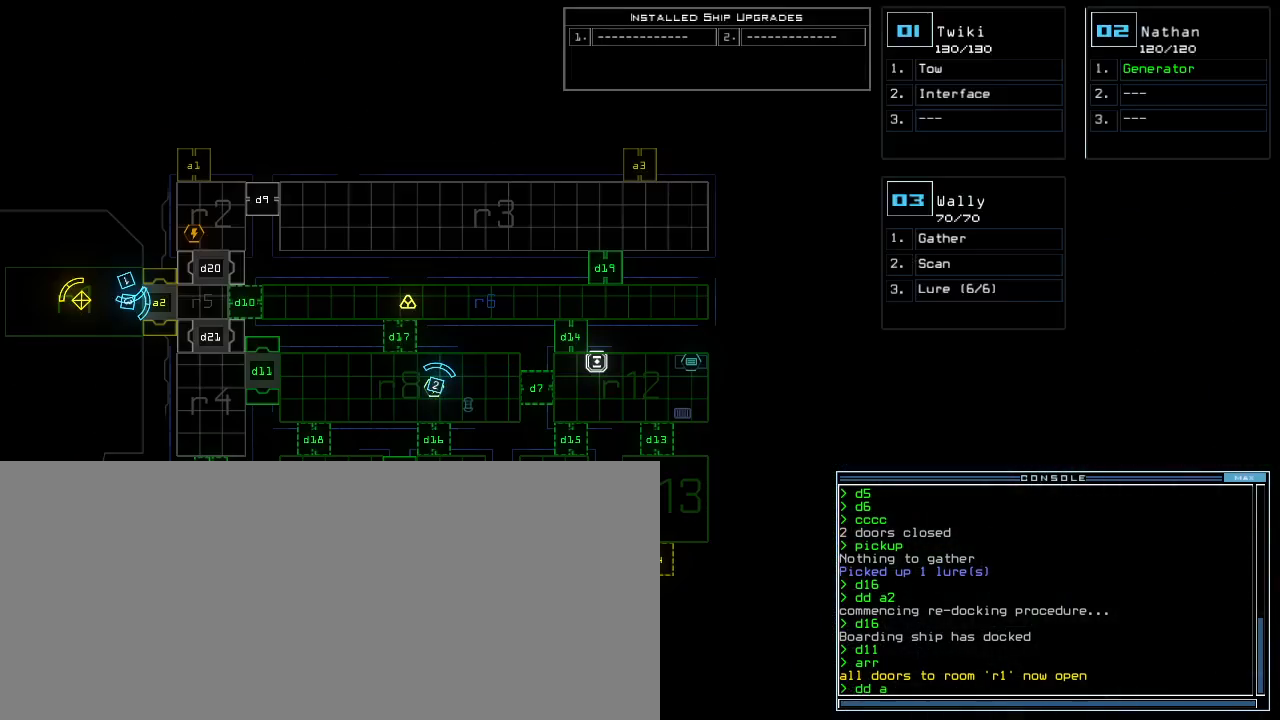
{"keys": [], "events": [[380, "4", "down"], [400, "return", "down"], [460, "4", "up"], [460, "return", "up"]]}
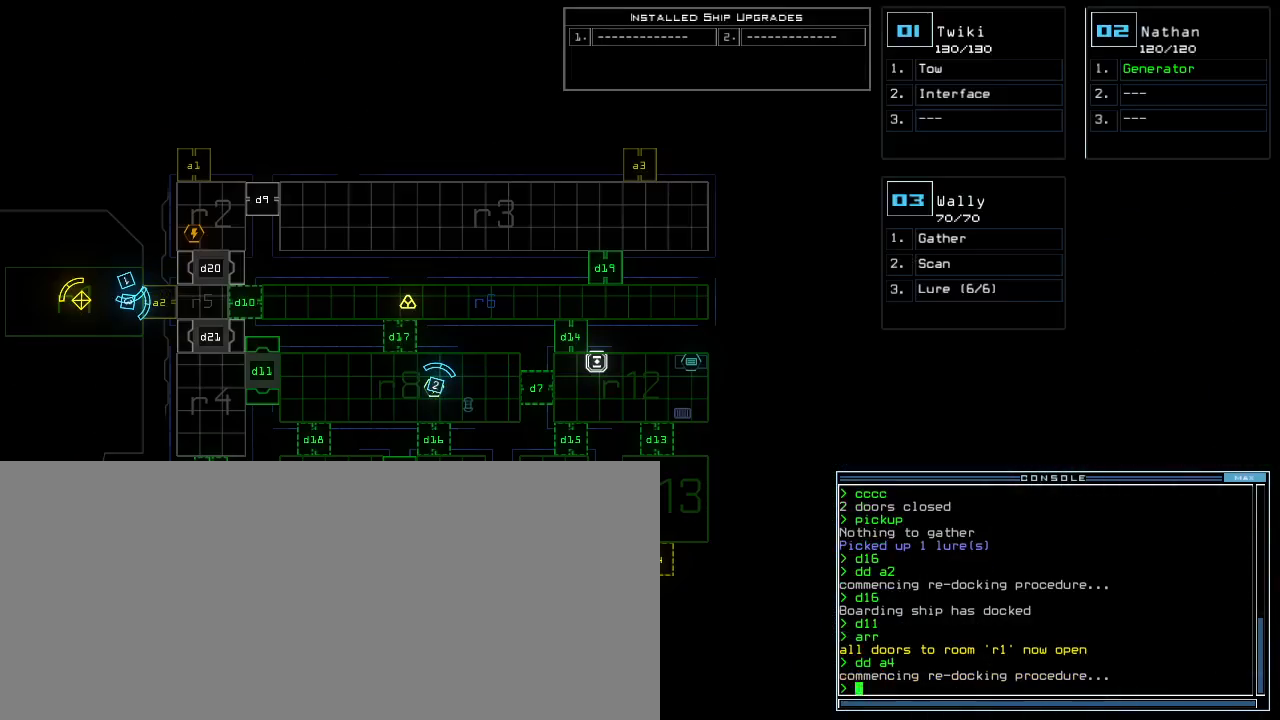
{"keys": [], "events": []}
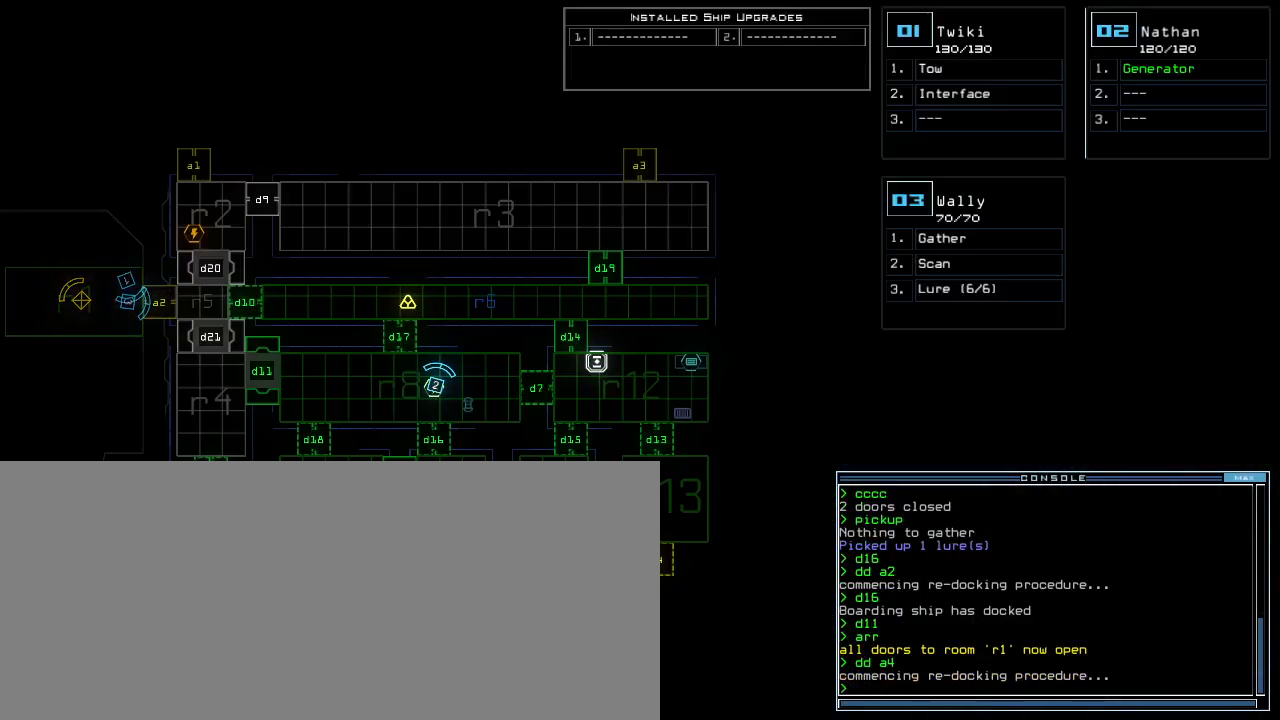
{"keys": ["c"], "events": [[320, "c", "down"], [340, "c", "up"], [400, "c", "down"]]}
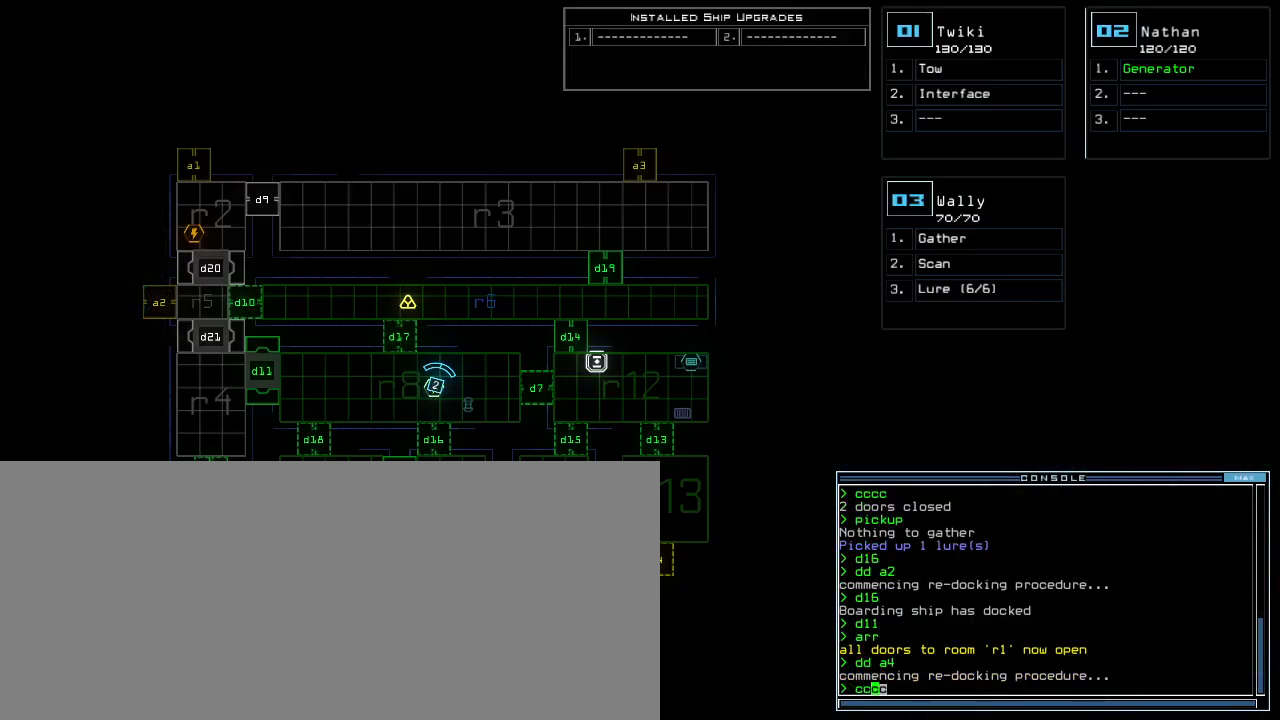
{"keys": [], "events": [[20, "c", "up"], [200, "return", "down"], [240, "return", "up"]]}
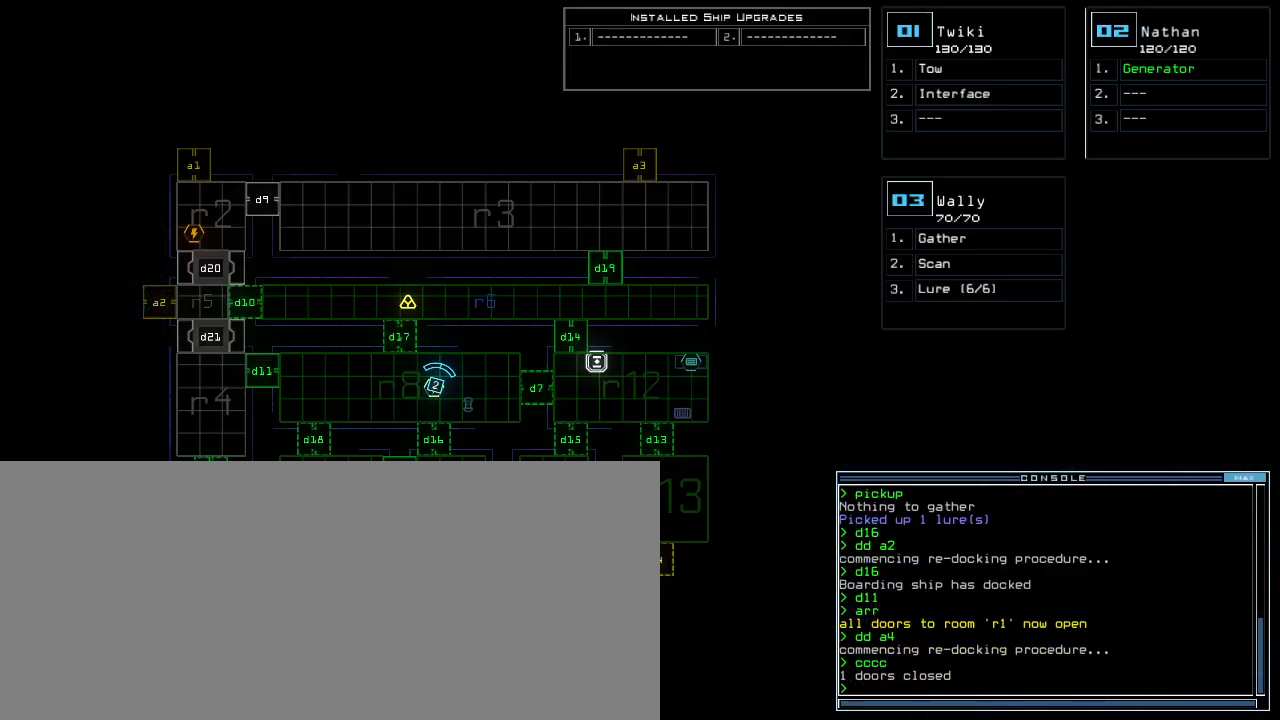
{"keys": [], "events": []}
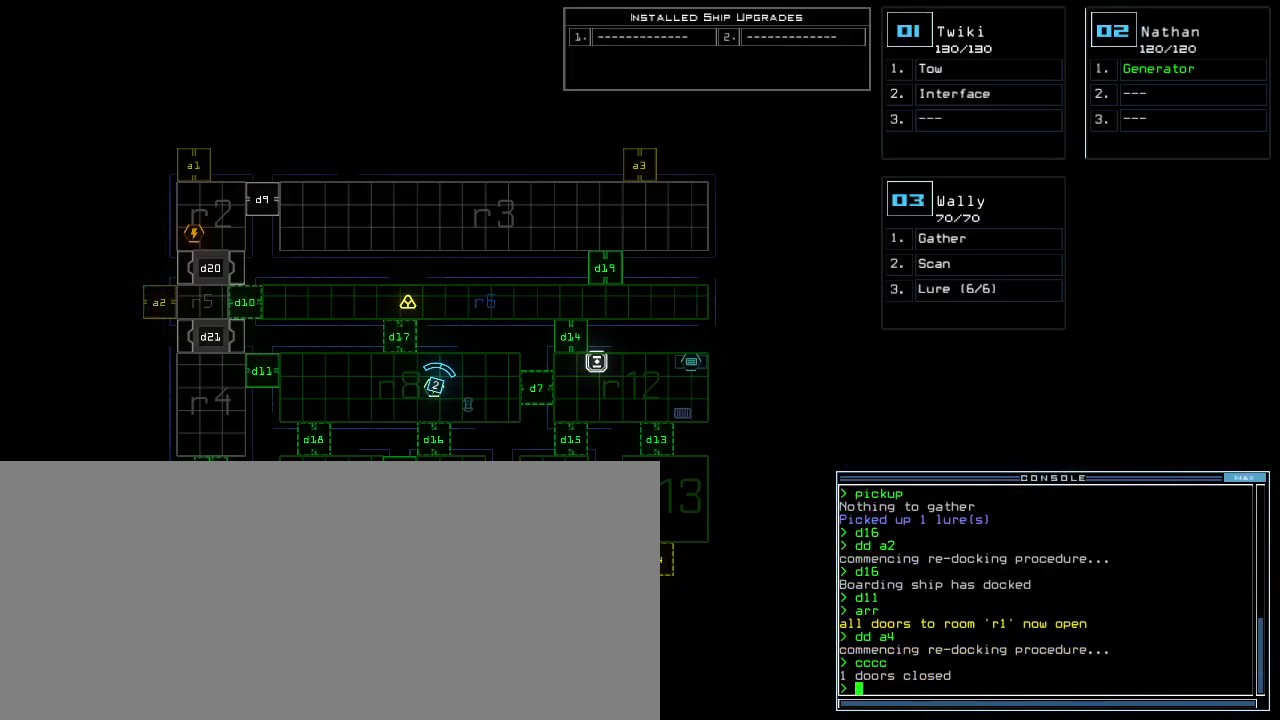
{"keys": [], "events": []}
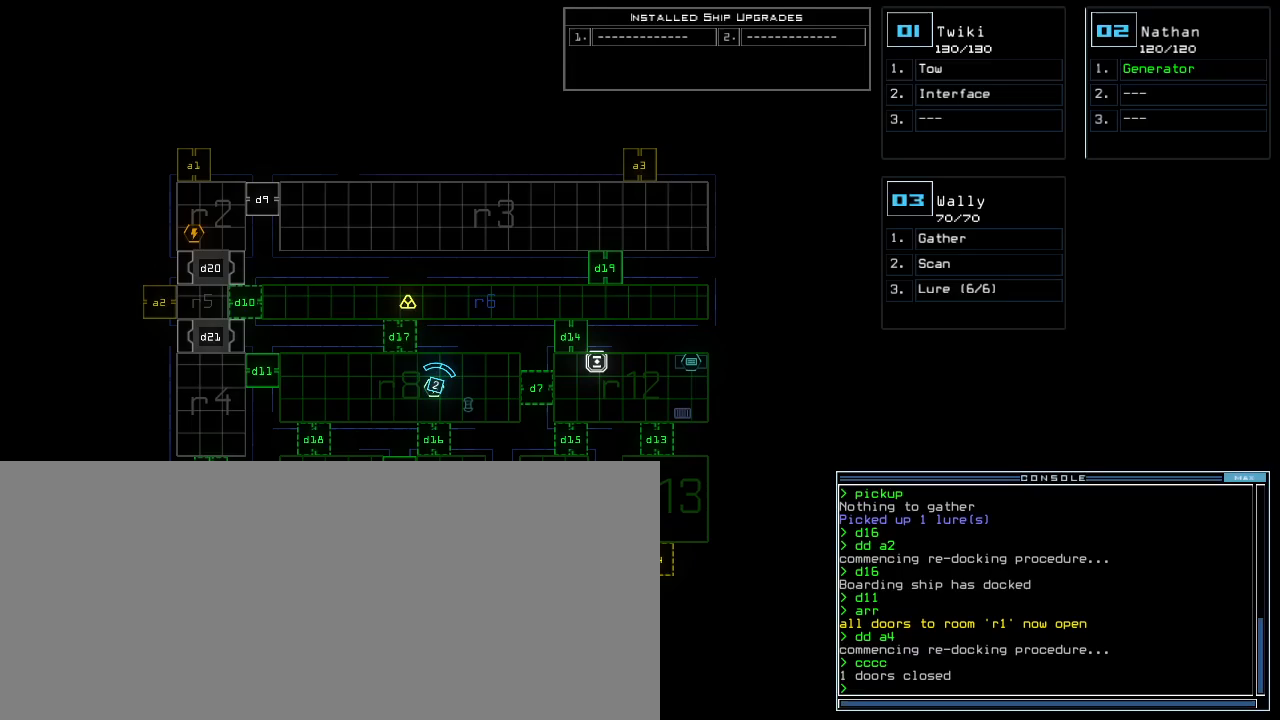
{"keys": [], "events": [[40, "f", "down"], [120, "f", "up"], [120, "space", "down"], [200, "r", "down"], [220, "space", "up"], [300, "r", "up"], [420, "1", "down"], [460, "1", "up"]]}
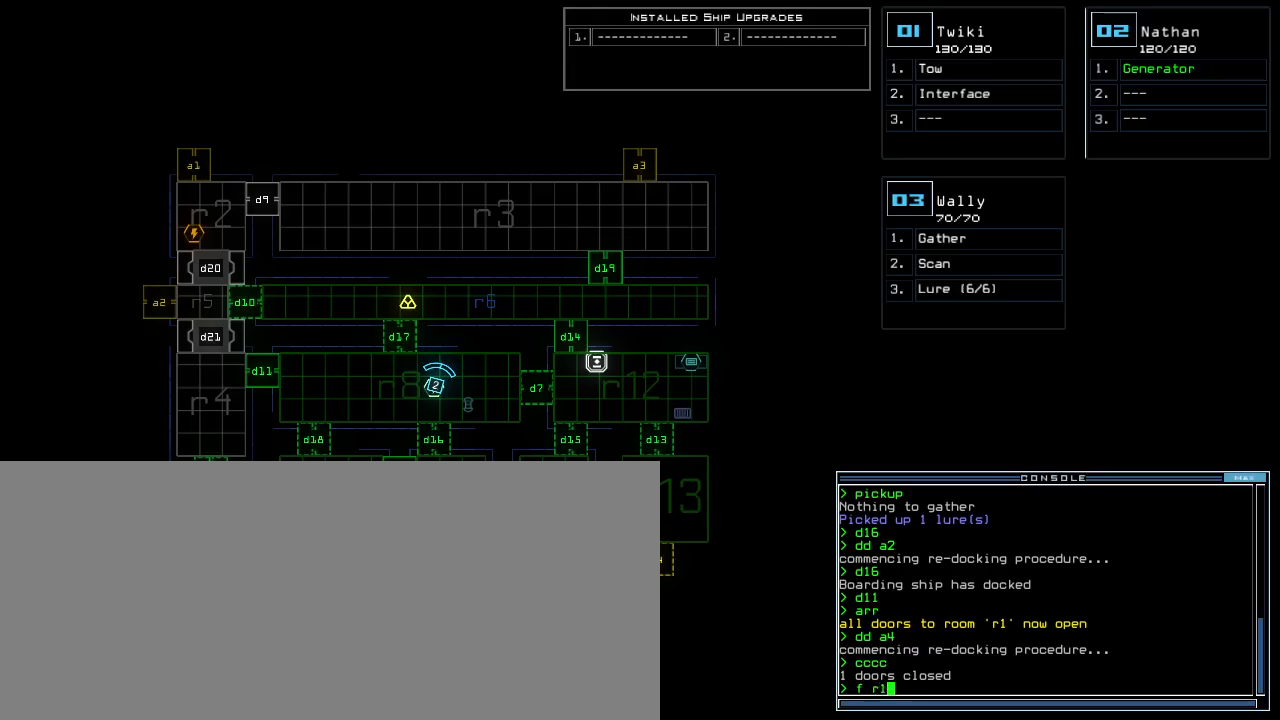
{"keys": [], "events": [[20, "1", "down"], [80, "return", "down"], [100, "1", "up"], [140, "return", "up"]]}
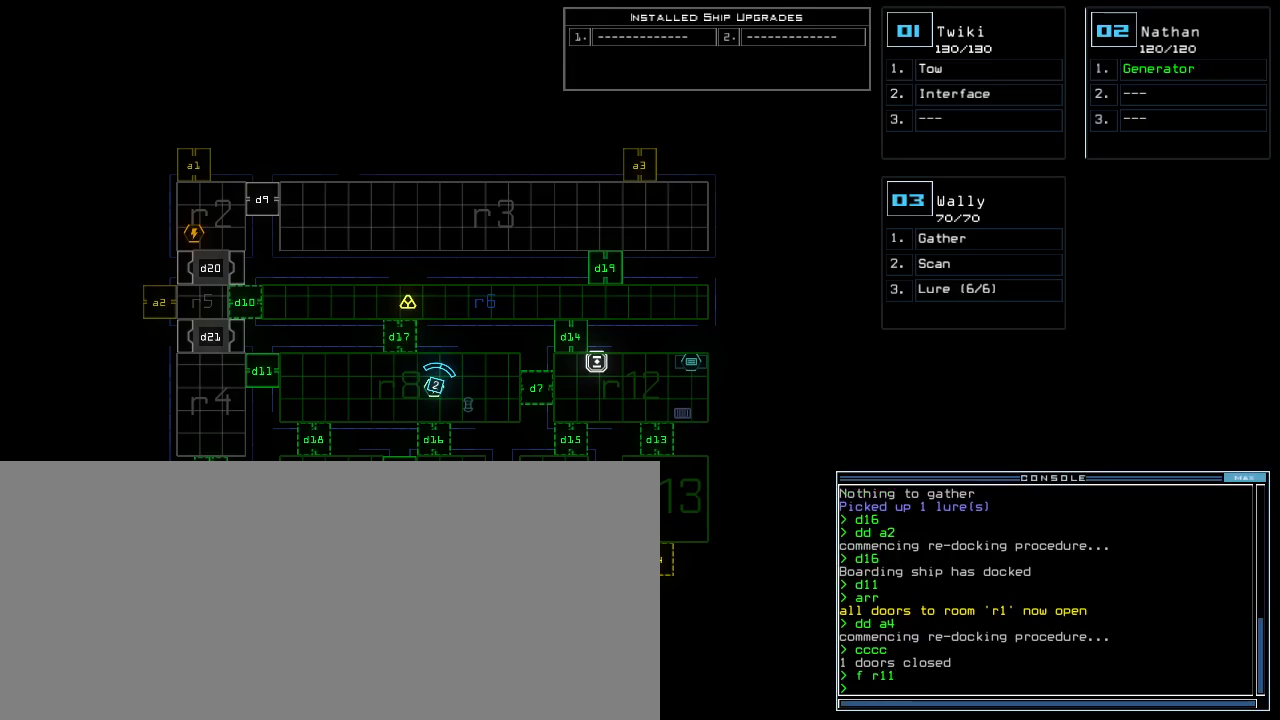
{"keys": [], "events": []}
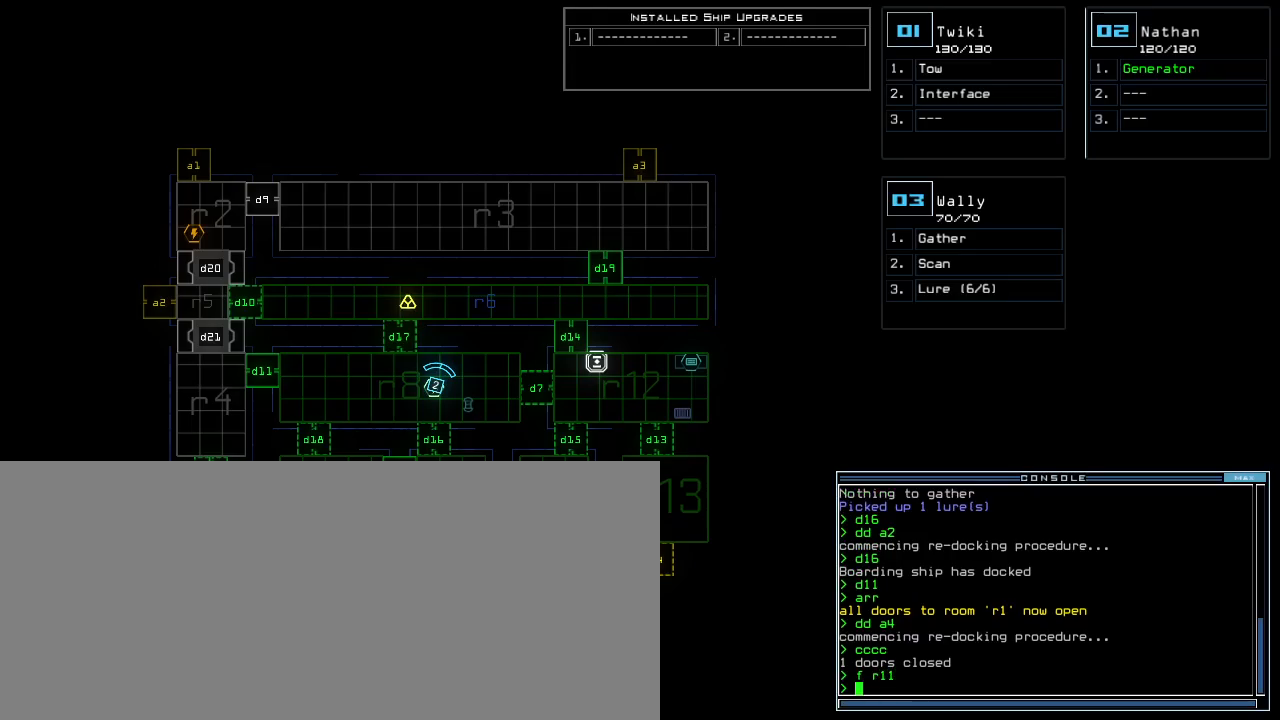
{"keys": [], "events": []}
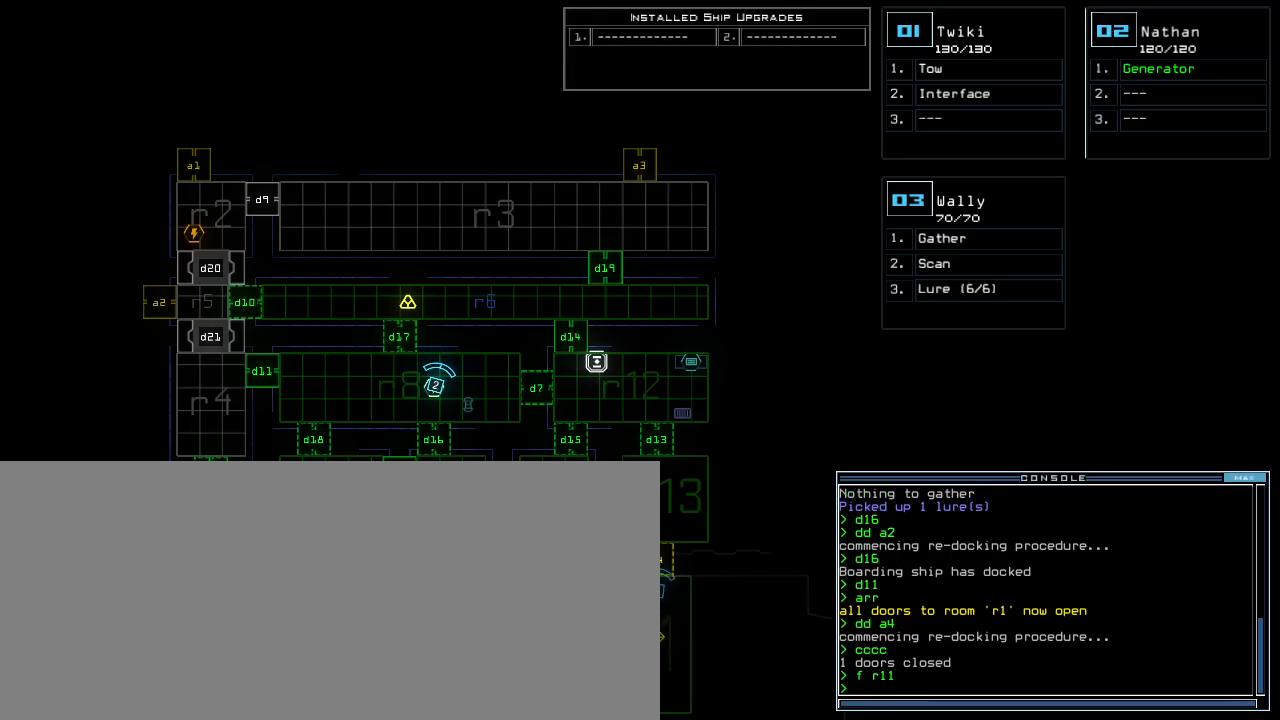
{"keys": [], "events": []}
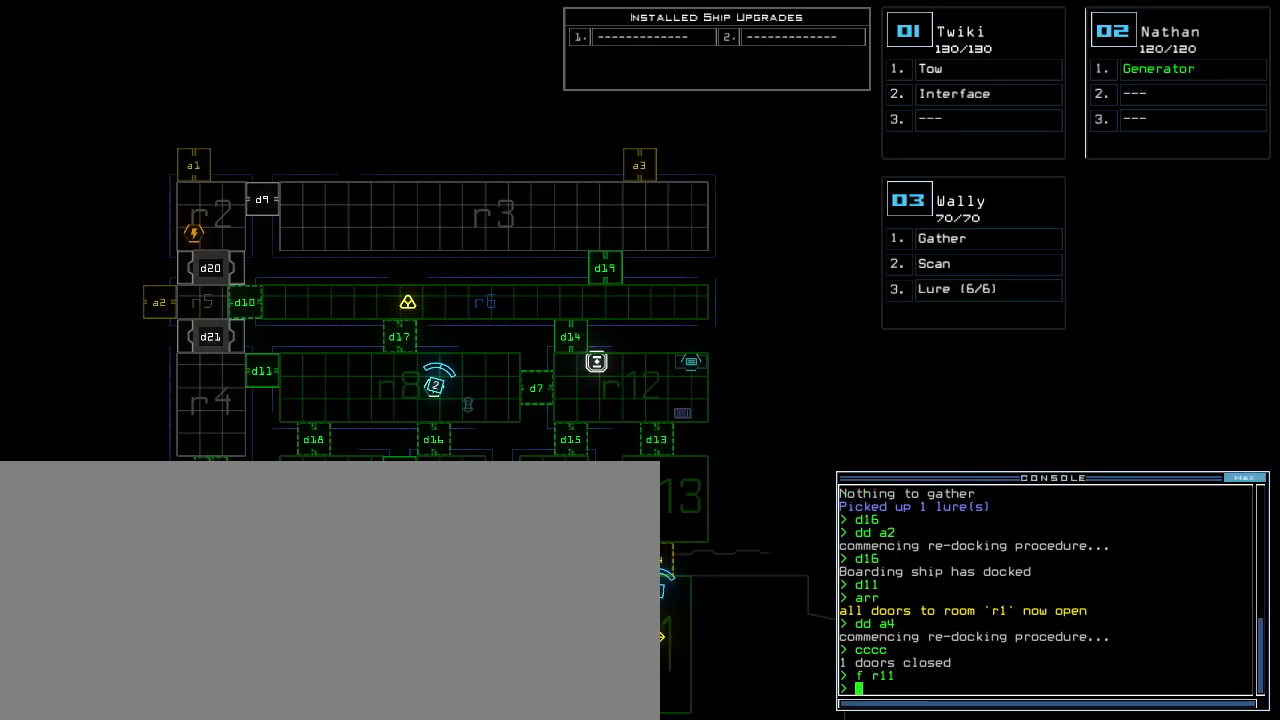
{"keys": ["down", "left"], "events": [[140, "3", "down"], [180, "left", "down"], [200, "down", "down"], [240, "3", "up"]]}